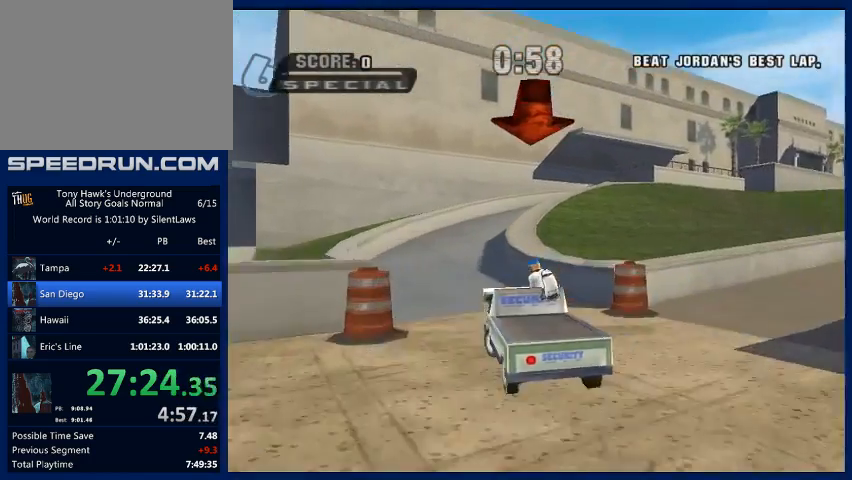
Gameplay with a controller (PlayStation layout); each line is a JSON object with the inputs held at the frame after it. "events" lists button and stick changes between this image and that frame as [ms after this image, input, new state], when the widget could be followed in between. Not read: L3 R3.
{"buttons": [], "left_stick": "right", "right_stick": "center", "events": [[100, "left_stick", "center"], [467, "left_stick", "right"]]}
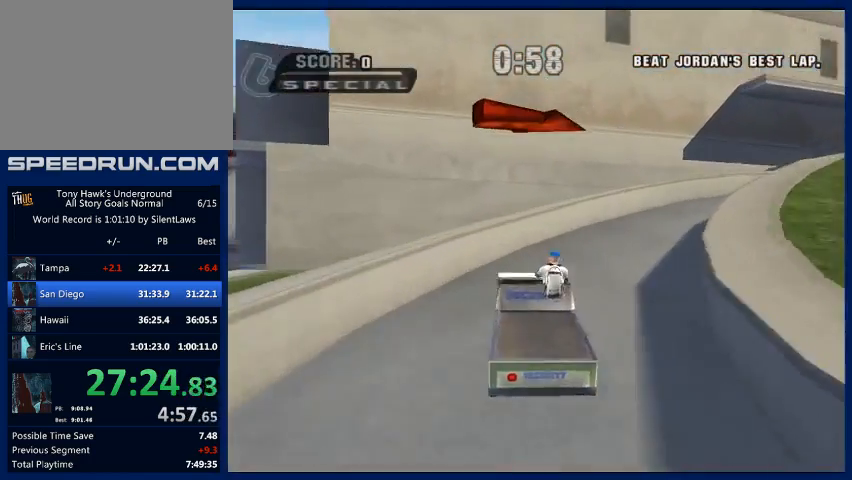
{"buttons": ["CROSS"], "left_stick": "center", "right_stick": "center", "events": [[433, "left_stick", "center"], [467, "CROSS", "down"]]}
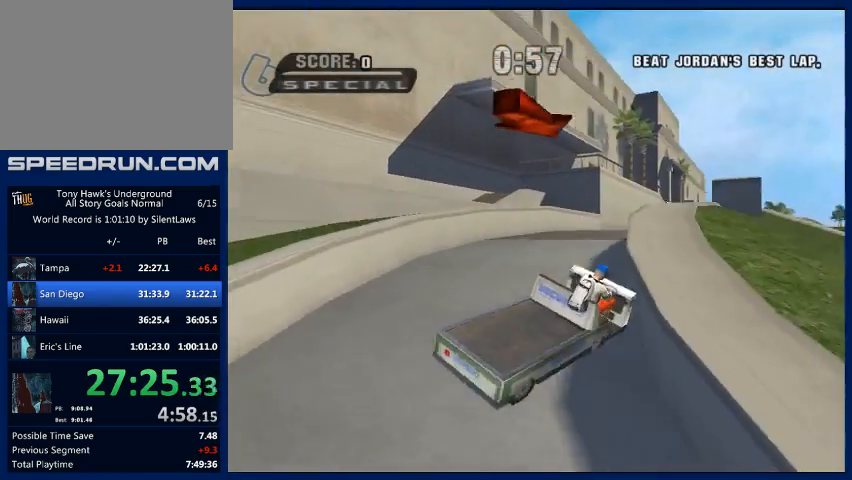
{"buttons": ["CROSS"], "left_stick": "center", "right_stick": "center", "events": []}
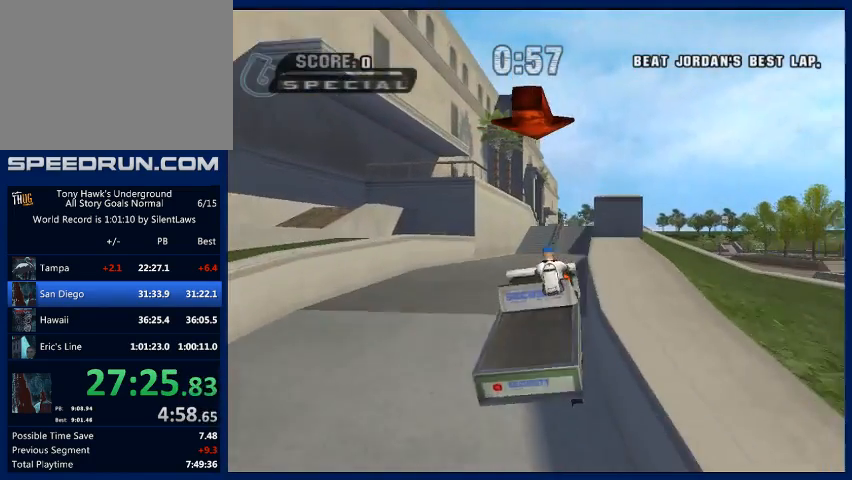
{"buttons": ["CROSS"], "left_stick": "center", "right_stick": "center", "events": []}
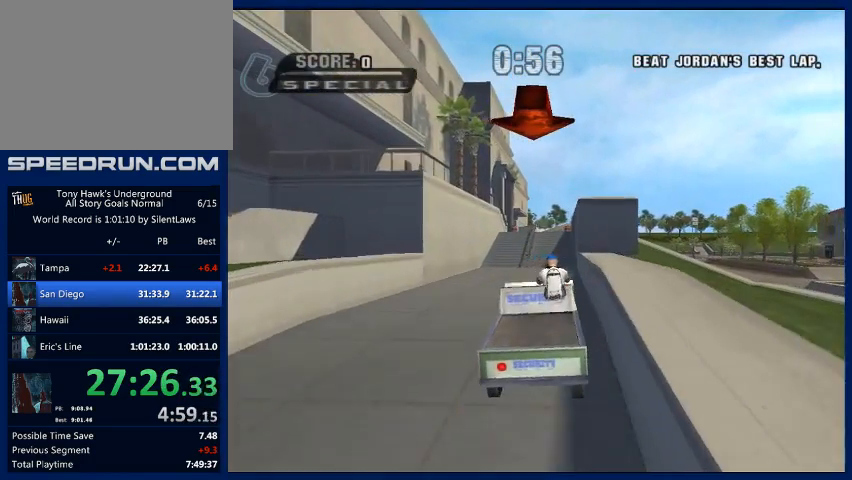
{"buttons": ["CROSS"], "left_stick": "center", "right_stick": "center", "events": [[267, "left_stick", "left"], [333, "left_stick", "center"]]}
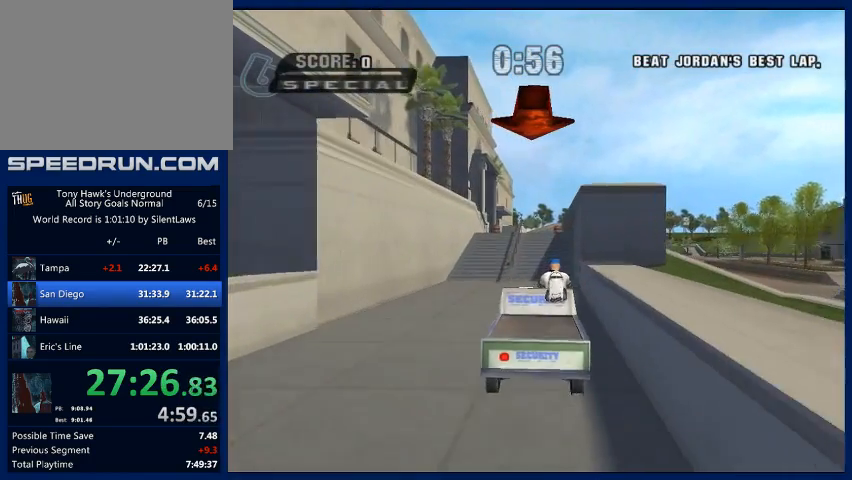
{"buttons": ["CROSS"], "left_stick": "center", "right_stick": "center", "events": []}
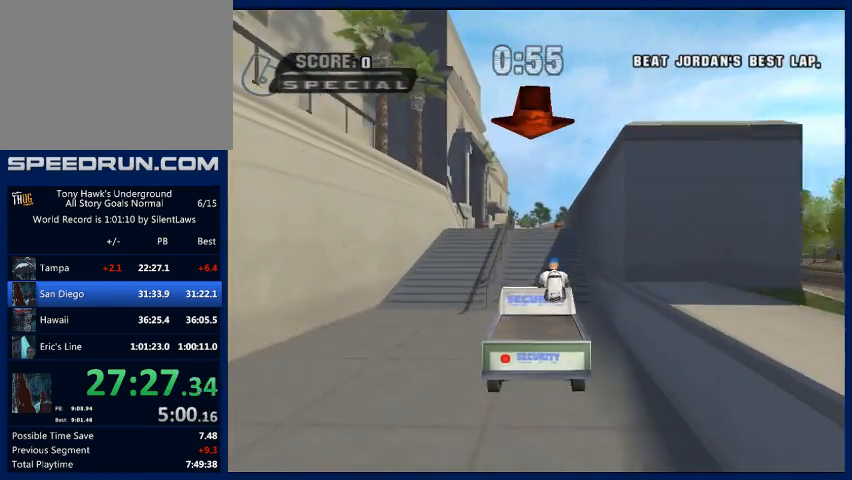
{"buttons": ["CROSS"], "left_stick": "center", "right_stick": "center", "events": []}
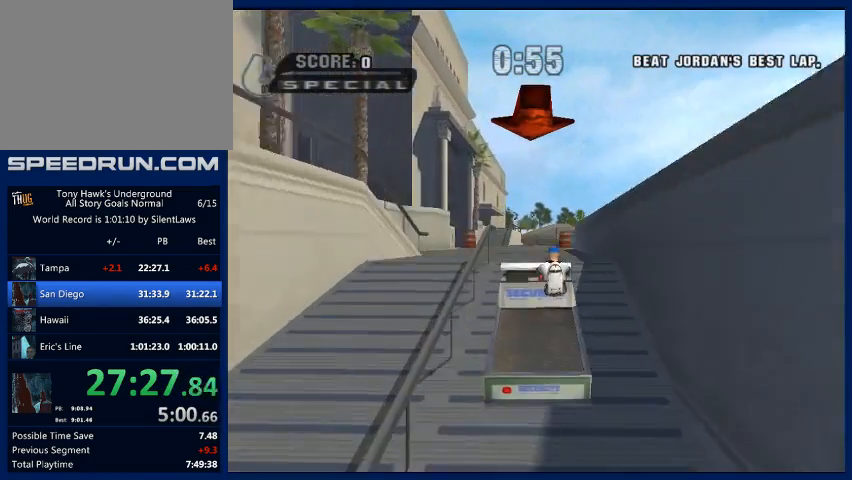
{"buttons": ["CROSS"], "left_stick": "center", "right_stick": "center", "events": []}
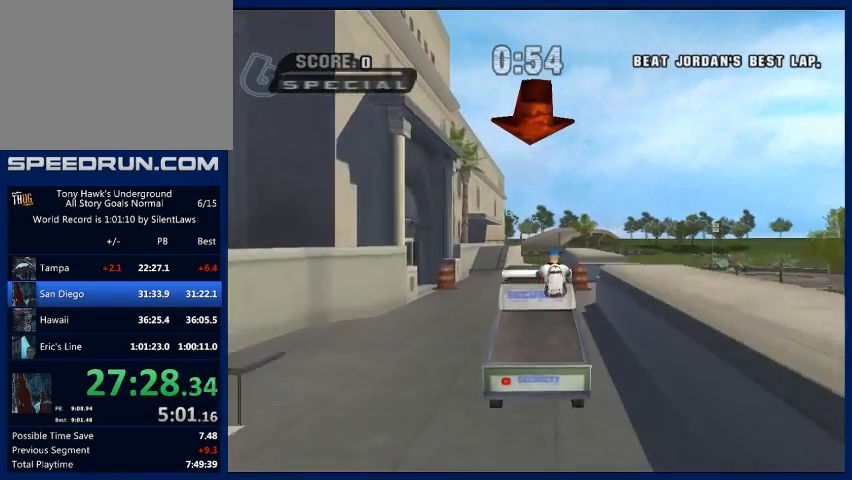
{"buttons": ["CROSS"], "left_stick": "center", "right_stick": "center", "events": []}
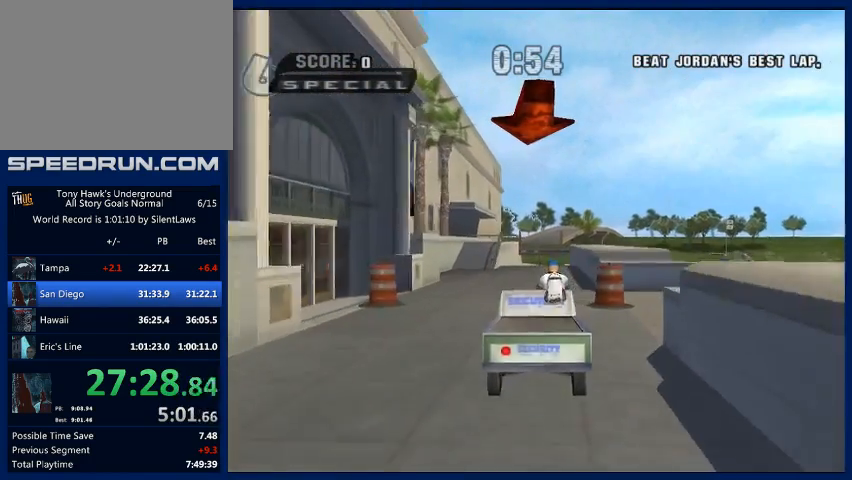
{"buttons": ["CROSS"], "left_stick": "center", "right_stick": "center", "events": [[267, "left_stick", "right"], [367, "left_stick", "center"]]}
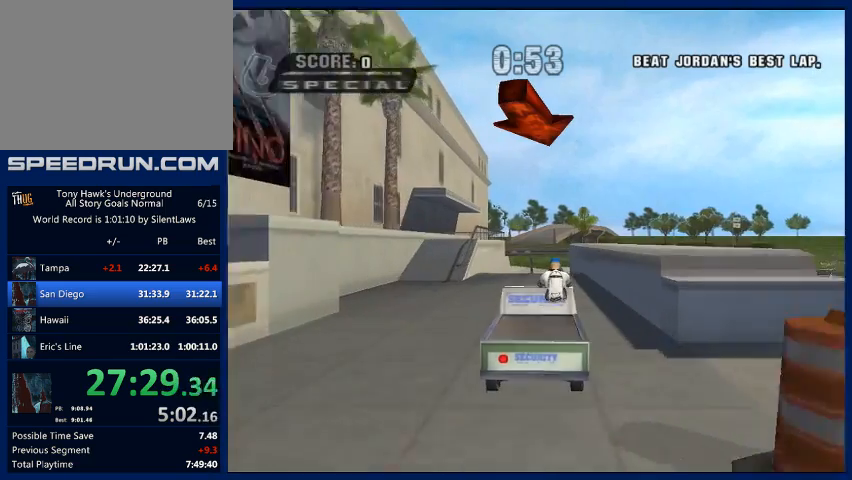
{"buttons": ["CROSS"], "left_stick": "center", "right_stick": "center", "events": [[133, "left_stick", "right"], [233, "left_stick", "center"]]}
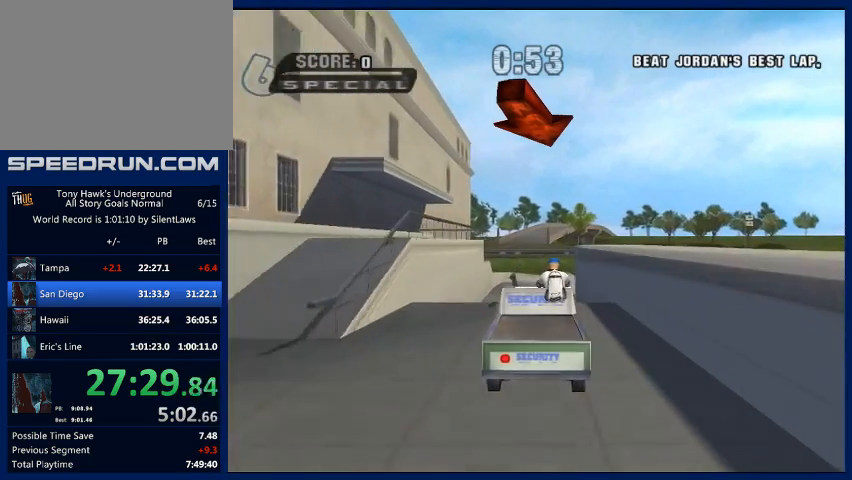
{"buttons": ["CROSS"], "left_stick": "center", "right_stick": "center", "events": []}
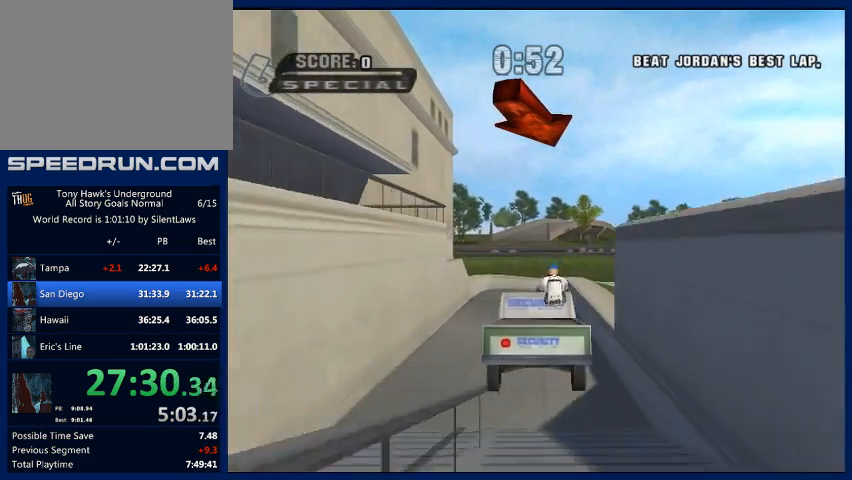
{"buttons": ["CROSS"], "left_stick": "center", "right_stick": "center", "events": []}
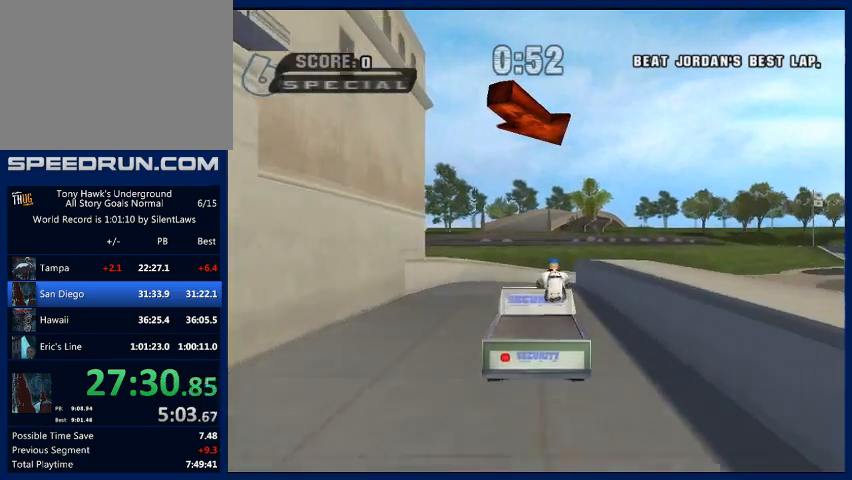
{"buttons": ["CROSS"], "left_stick": "down-right", "right_stick": "center", "events": [[300, "left_stick", "down-right"]]}
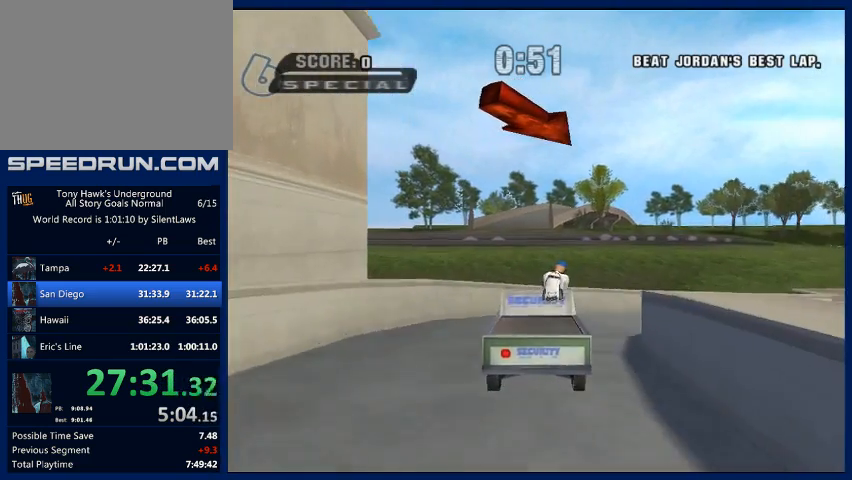
{"buttons": ["CROSS"], "left_stick": "down-right", "right_stick": "center", "events": []}
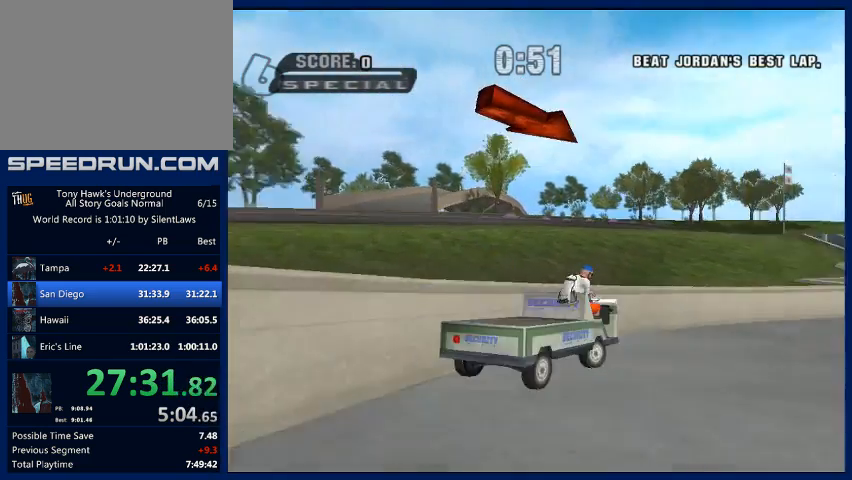
{"buttons": ["CROSS"], "left_stick": "center", "right_stick": "center", "events": [[333, "left_stick", "center"]]}
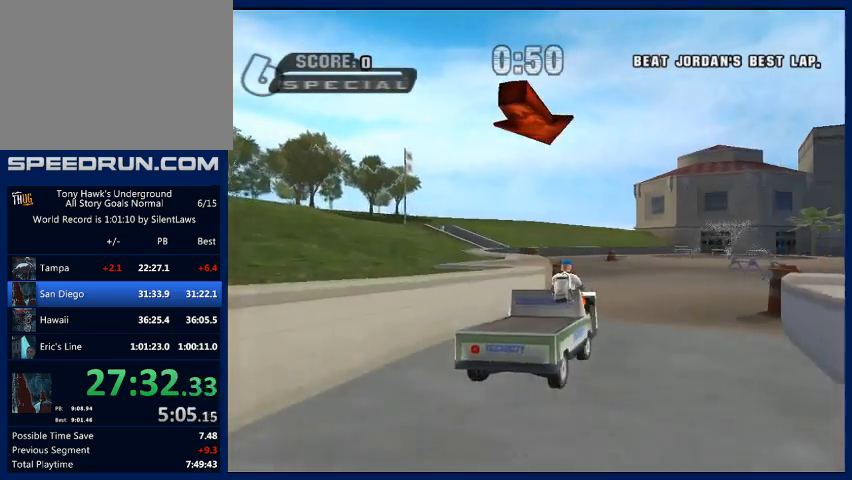
{"buttons": ["CROSS"], "left_stick": "left", "right_stick": "center", "events": [[200, "left_stick", "left"]]}
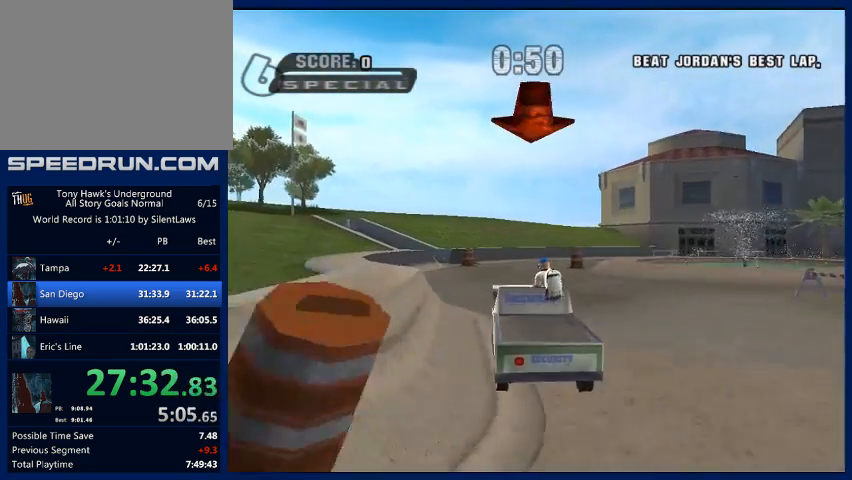
{"buttons": ["CROSS"], "left_stick": "down-right", "right_stick": "center", "events": [[33, "left_stick", "center"], [233, "left_stick", "right"], [333, "left_stick", "center"], [467, "left_stick", "down-right"]]}
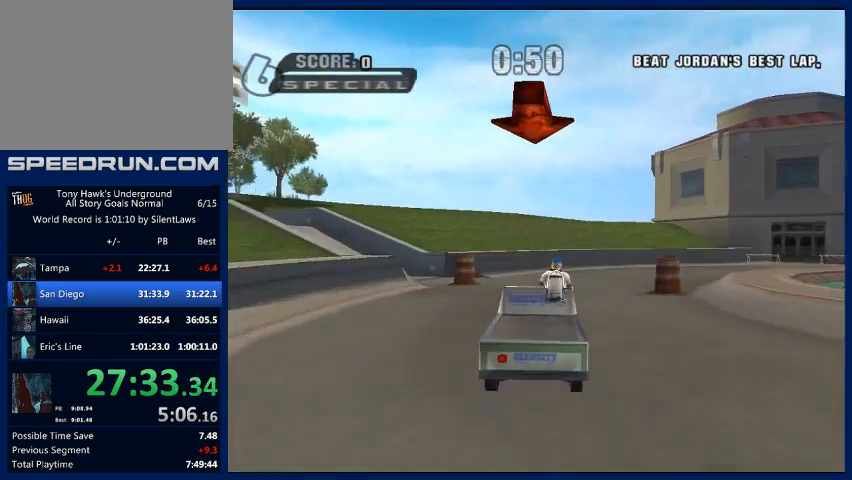
{"buttons": [], "left_stick": "down-right", "right_stick": "center", "events": [[67, "CROSS", "up"]]}
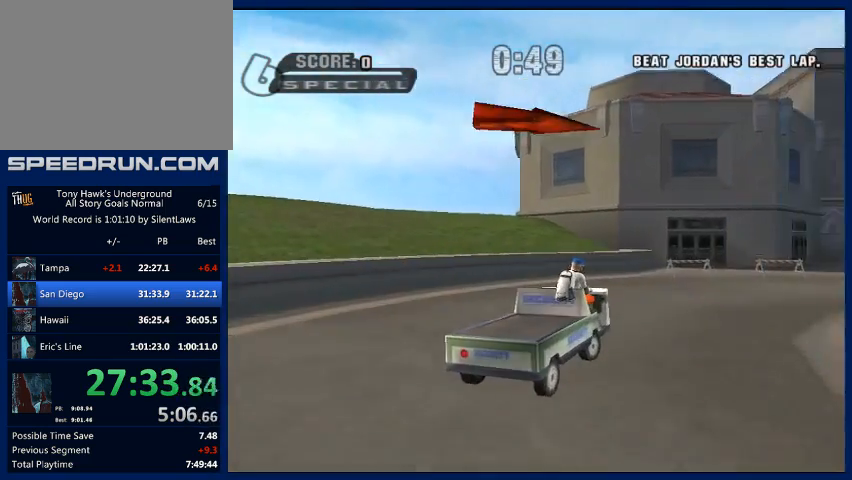
{"buttons": ["CROSS"], "left_stick": "down-right", "right_stick": "center", "events": [[433, "CROSS", "down"]]}
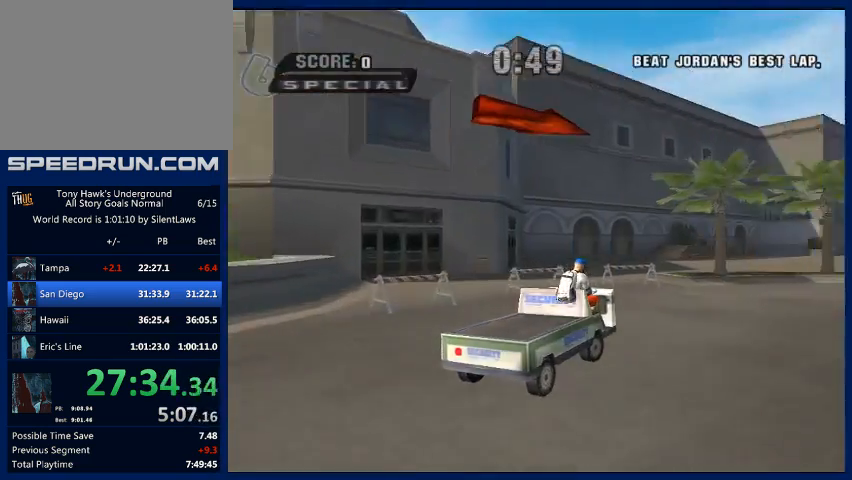
{"buttons": ["CROSS"], "left_stick": "down-right", "right_stick": "center", "events": []}
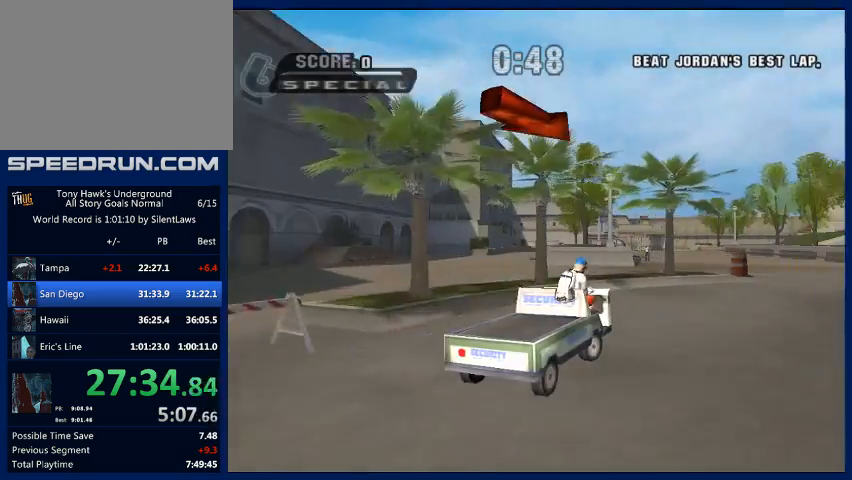
{"buttons": ["CROSS"], "left_stick": "left", "right_stick": "center", "events": [[200, "left_stick", "center"], [500, "left_stick", "left"]]}
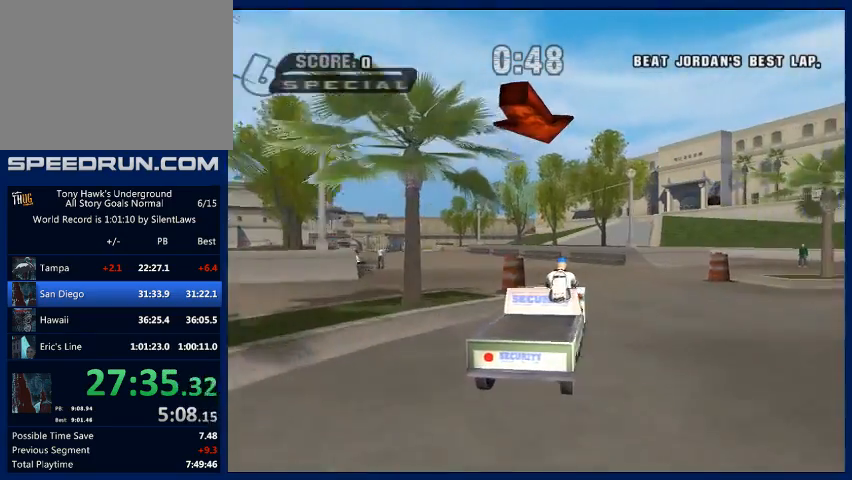
{"buttons": ["CROSS"], "left_stick": "left", "right_stick": "center", "events": []}
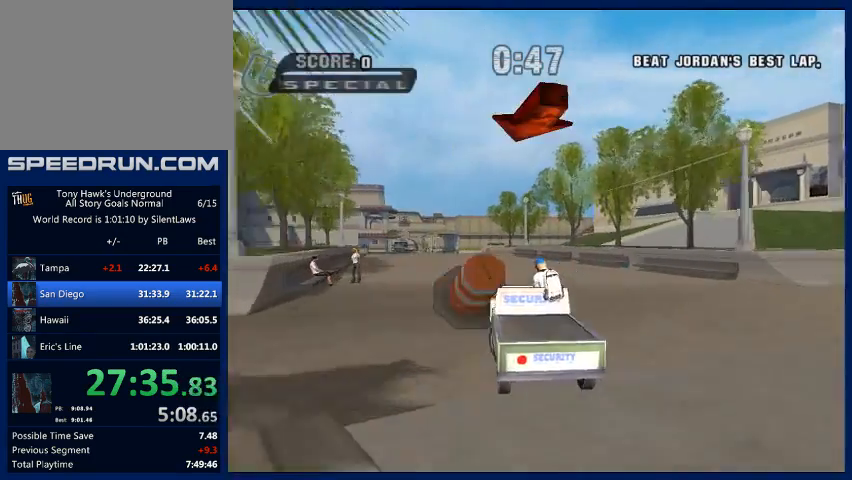
{"buttons": ["CROSS"], "left_stick": "center", "right_stick": "center", "events": [[67, "left_stick", "center"], [200, "left_stick", "left"], [500, "left_stick", "center"]]}
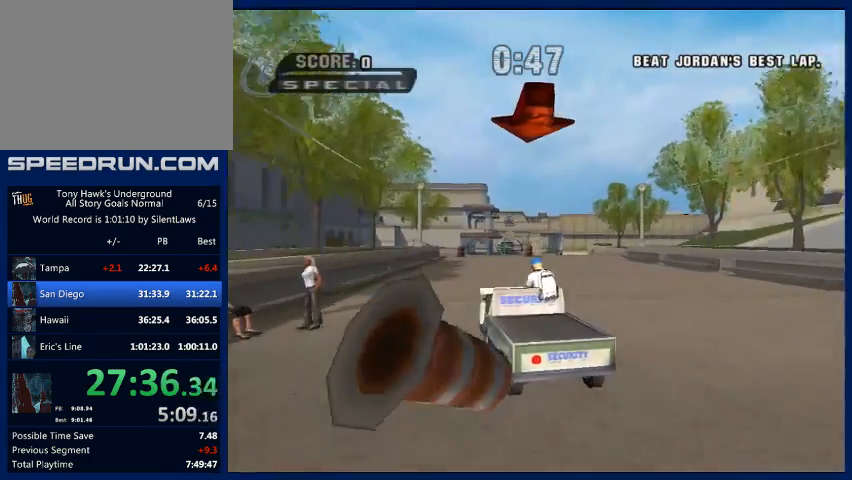
{"buttons": ["CROSS"], "left_stick": "center", "right_stick": "center", "events": [[367, "left_stick", "right"], [500, "left_stick", "center"]]}
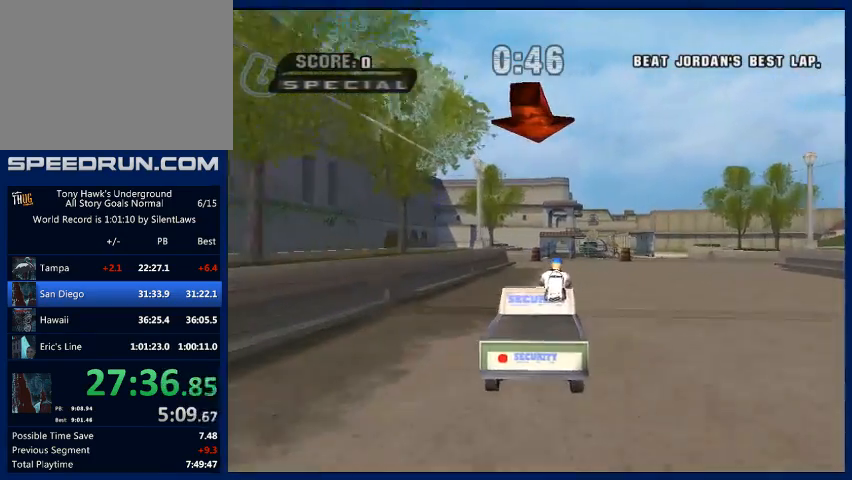
{"buttons": ["CROSS"], "left_stick": "right", "right_stick": "center", "events": [[400, "left_stick", "right"]]}
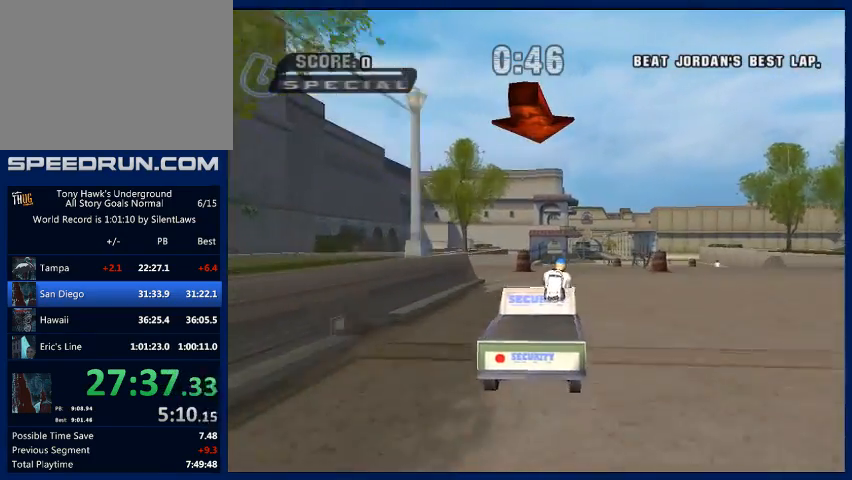
{"buttons": ["CROSS"], "left_stick": "center", "right_stick": "center", "events": [[67, "left_stick", "center"], [267, "left_stick", "right"], [433, "left_stick", "center"]]}
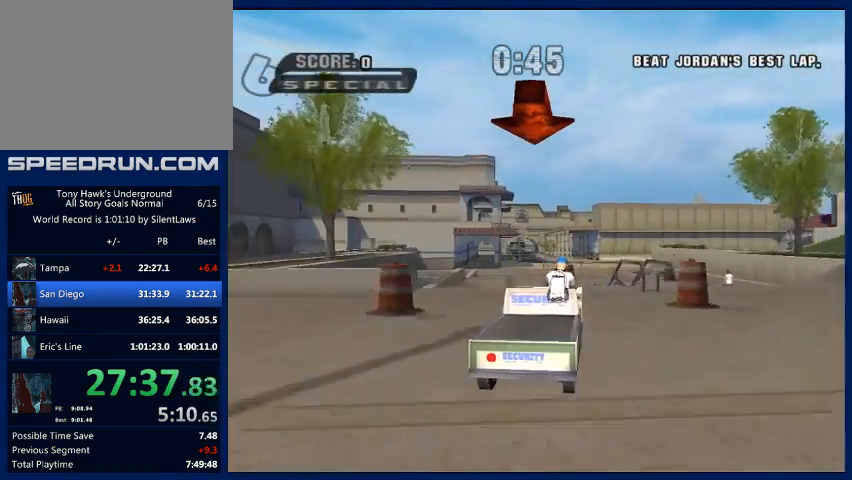
{"buttons": ["CROSS"], "left_stick": "center", "right_stick": "center", "events": [[133, "left_stick", "right"], [233, "left_stick", "center"]]}
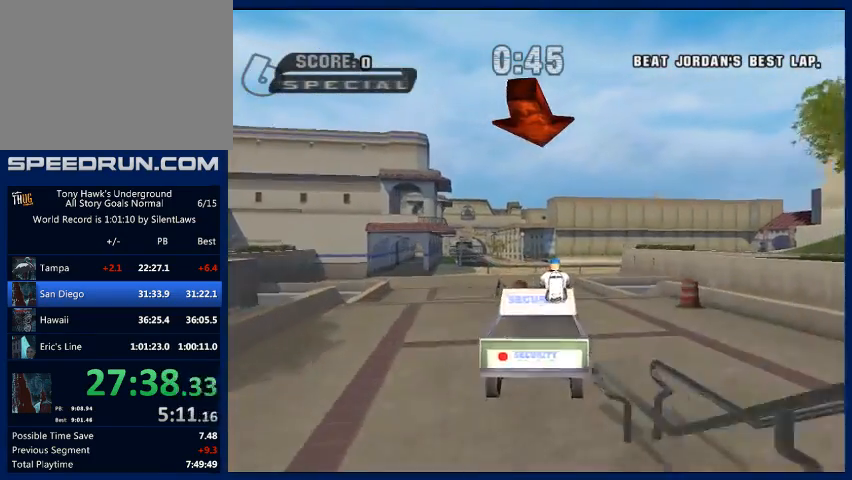
{"buttons": ["CROSS"], "left_stick": "center", "right_stick": "center", "events": []}